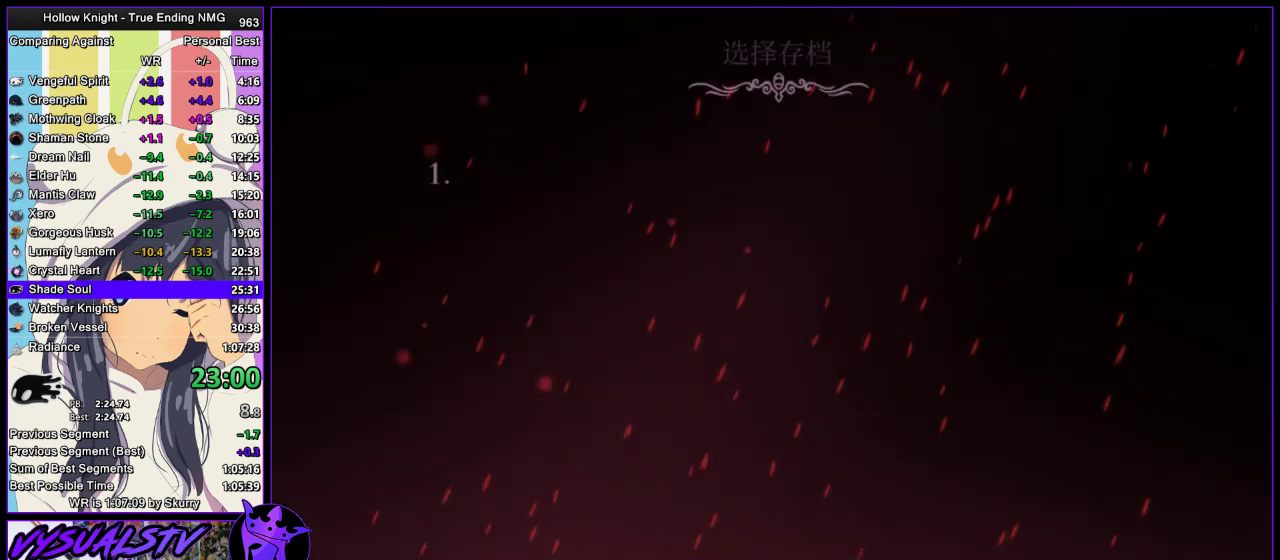
Gameplay with a controller (PlayStation layout); each line is a JSON object with the inputs held at the frame after it. "events" lists button and stick changes between this image and that frame as [ms after this image, input, new state], when the widget could be followed in between.
{"buttons": [], "left_stick": "center", "right_stick": "center", "events": [[333, "CROSS", "down"], [400, "CROSS", "up"]]}
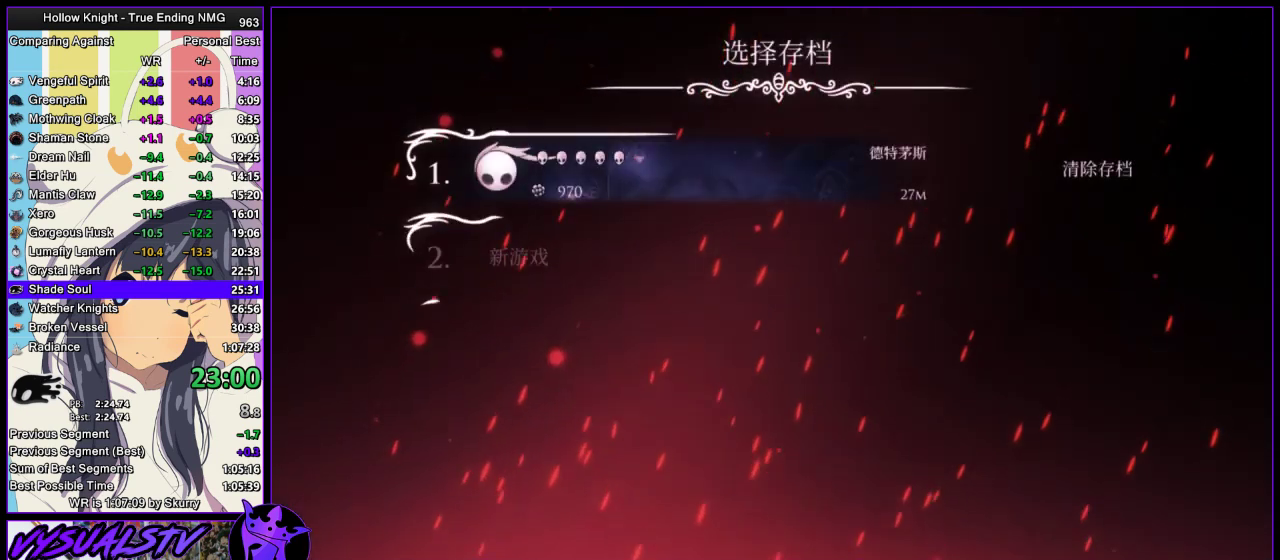
{"buttons": [], "left_stick": "center", "right_stick": "center", "events": [[67, "CROSS", "down"], [133, "CROSS", "up"], [200, "CROSS", "down"], [300, "CROSS", "up"]]}
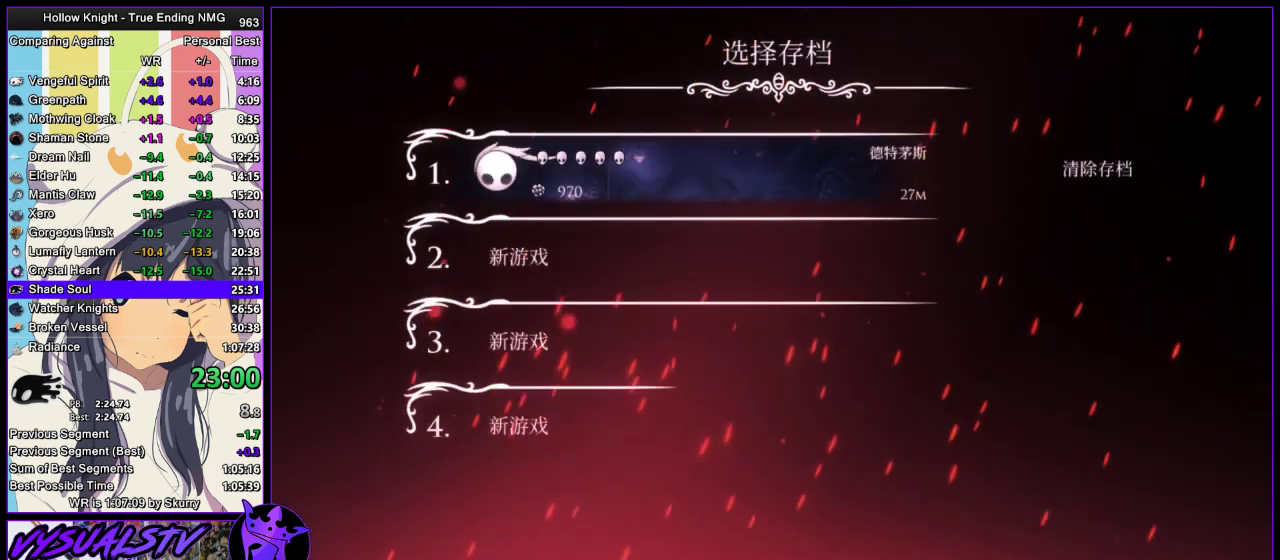
{"buttons": [], "left_stick": "center", "right_stick": "center", "events": []}
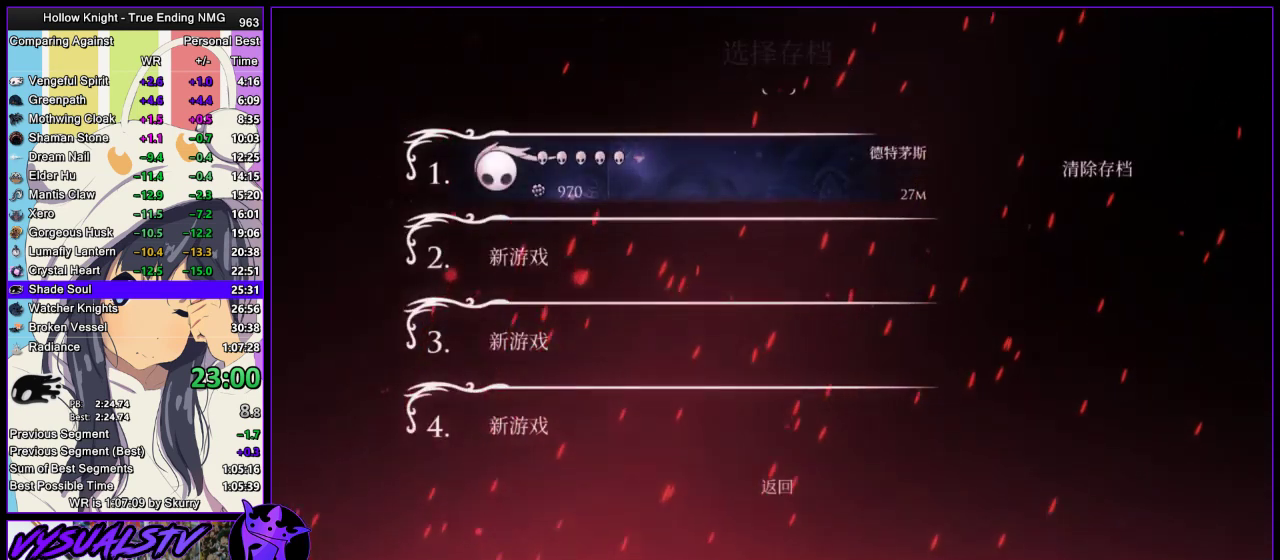
{"buttons": ["CROSS"], "left_stick": "center", "right_stick": "center", "events": [[33, "CROSS", "down"], [100, "CROSS", "up"], [433, "CROSS", "down"]]}
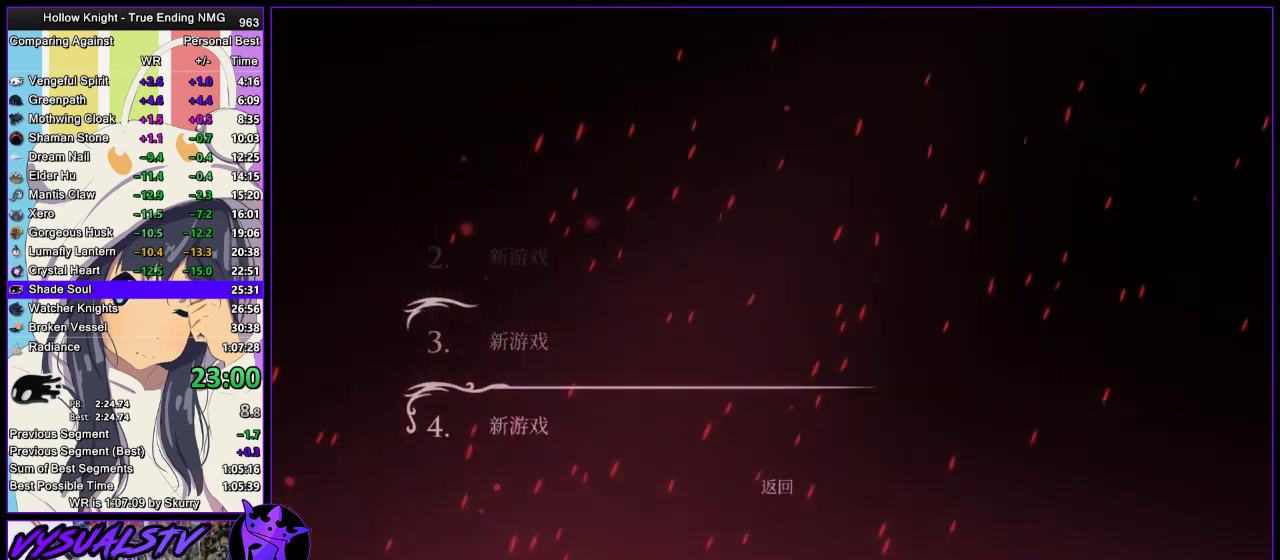
{"buttons": ["CROSS"], "left_stick": "center", "right_stick": "center", "events": [[67, "CROSS", "up"], [167, "CROSS", "down"], [233, "CROSS", "up"], [367, "CROSS", "down"]]}
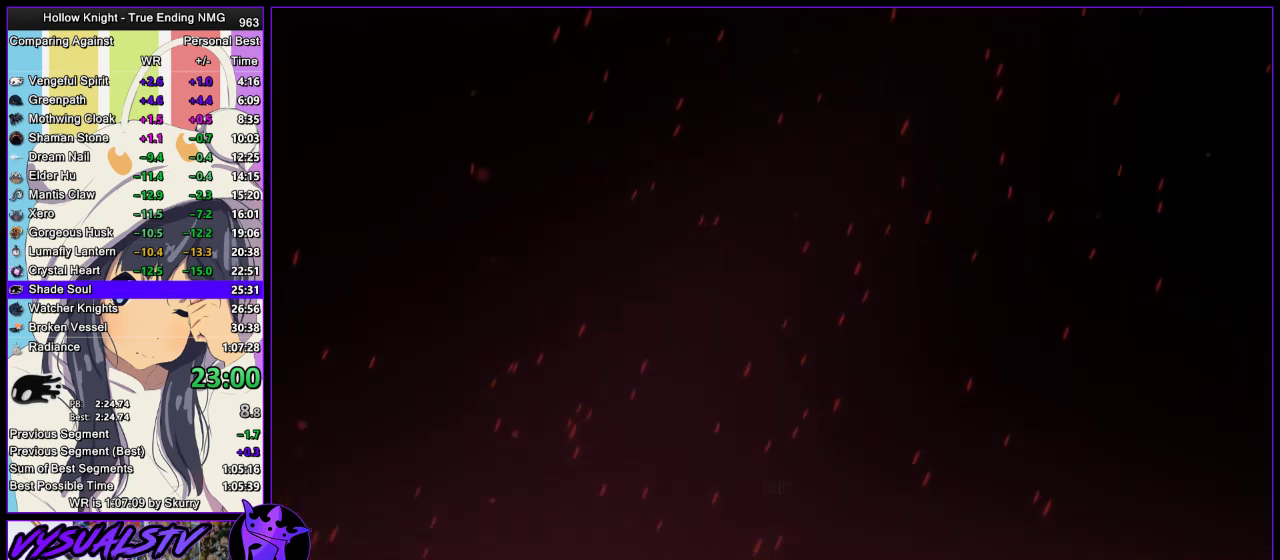
{"buttons": ["CROSS"], "left_stick": "center", "right_stick": "center", "events": [[167, "CROSS", "up"], [300, "CROSS", "down"]]}
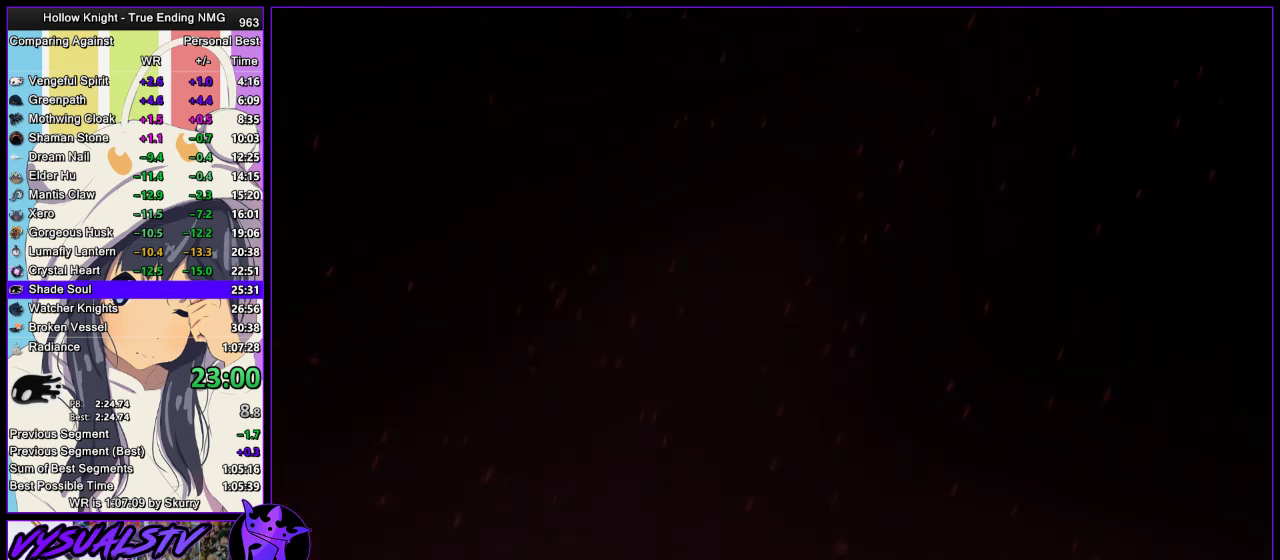
{"buttons": ["CROSS"], "left_stick": "center", "right_stick": "center", "events": [[400, "CROSS", "up"], [467, "CROSS", "down"]]}
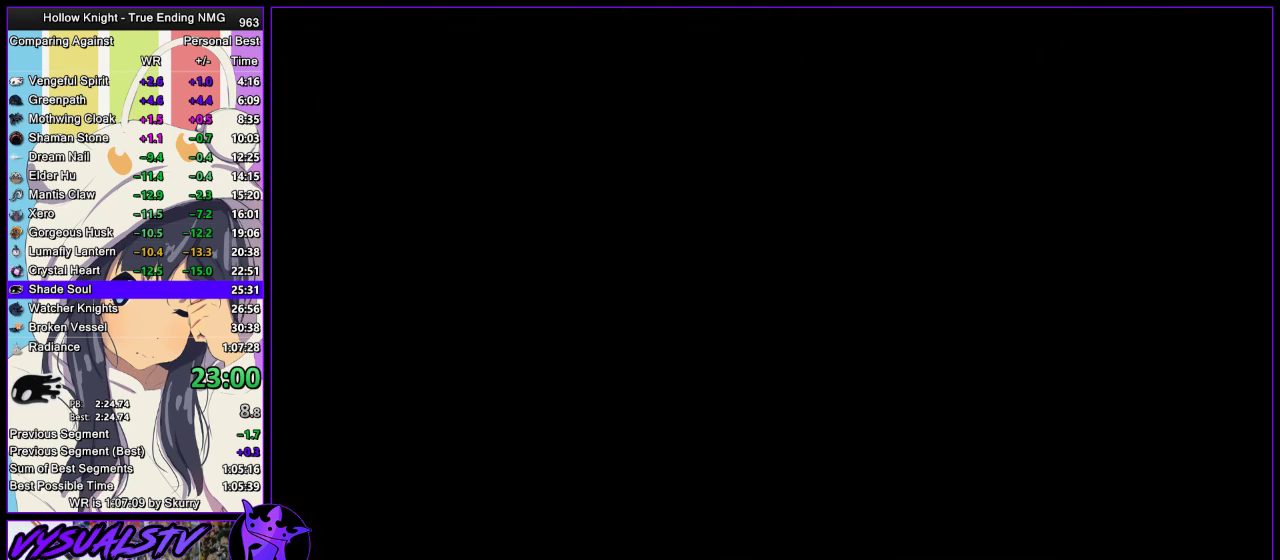
{"buttons": ["CROSS", "DPAD_DOWN"], "left_stick": "center", "right_stick": "center", "events": [[233, "DPAD_DOWN", "down"], [333, "DPAD_DOWN", "up"], [333, "SQUARE", "down"], [367, "CROSS", "up"], [367, "DPAD_DOWN", "down"], [367, "SQUARE", "up"], [433, "CROSS", "down"], [433, "DPAD_DOWN", "up"], [500, "DPAD_DOWN", "down"]]}
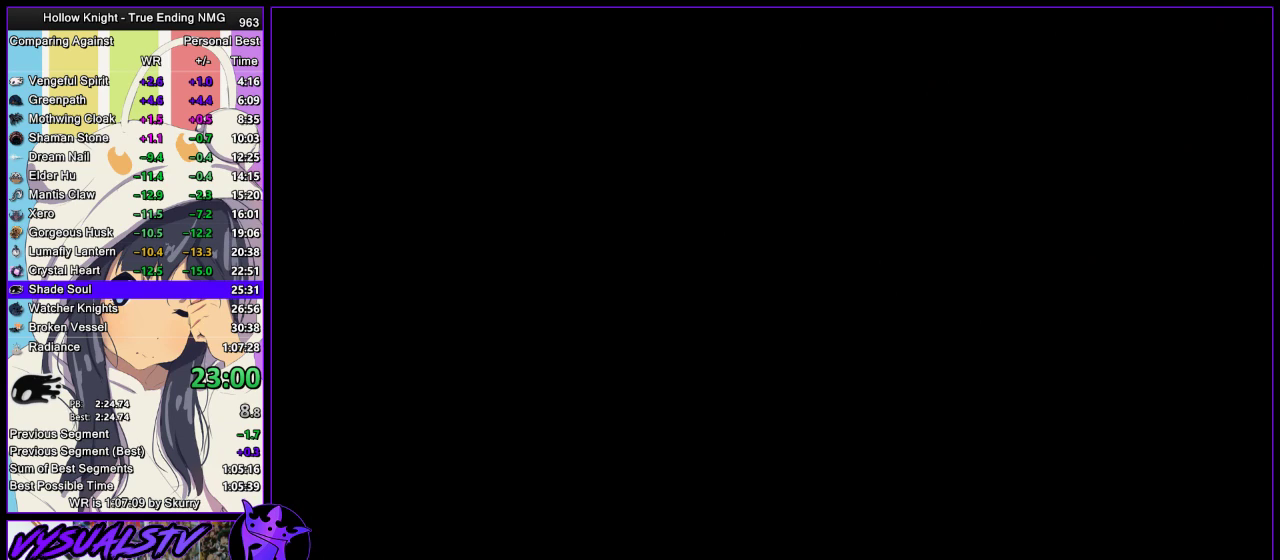
{"buttons": ["DPAD_DOWN"], "left_stick": "center", "right_stick": "center", "events": [[33, "DPAD_DOWN", "up"], [100, "SQUARE", "down"], [133, "DPAD_DOWN", "down"], [167, "SQUARE", "up"], [200, "CROSS", "up"], [200, "DPAD_DOWN", "up"], [233, "CROSS", "down"], [233, "DPAD_DOWN", "down"], [267, "SQUARE", "down"], [300, "DPAD_DOWN", "up"], [367, "SQUARE", "up"], [500, "CROSS", "up"], [500, "DPAD_DOWN", "down"]]}